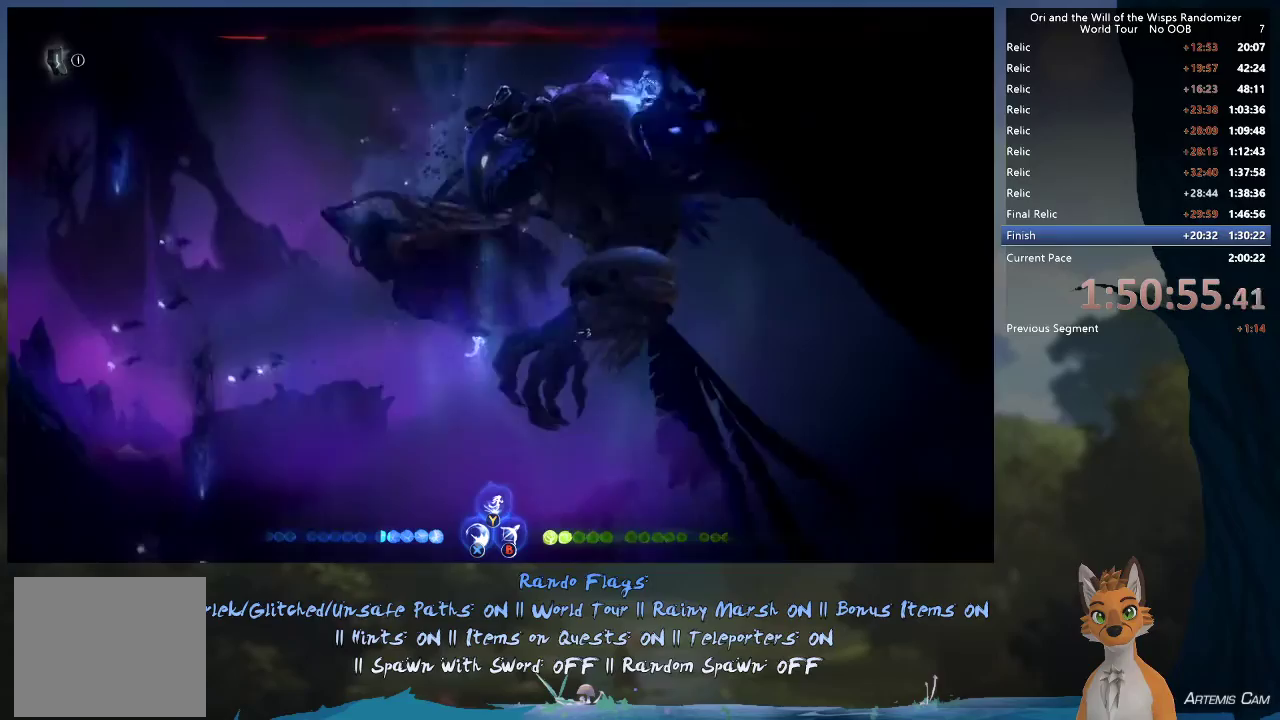
Gameplay with a controller (Xbox layout); each line is a JSON object with the inputs held at the frame after it (dt_ms = milliseconds from this image to that frame). "events" lists button and stick changes between this image and that frame as [ms after this image, input, new state], when the widget could be followed in between. This overlay highlights the sticks when they move; stick clicks (L3 R3) are not distinguishable. Not read: L3 R3.
{"dt_ms": 400, "buttons": ["R2"], "left_stick": "up", "right_stick": "center", "events": [[100, "A", "up"], [167, "Y", "down"], [350, "Y", "up"]]}
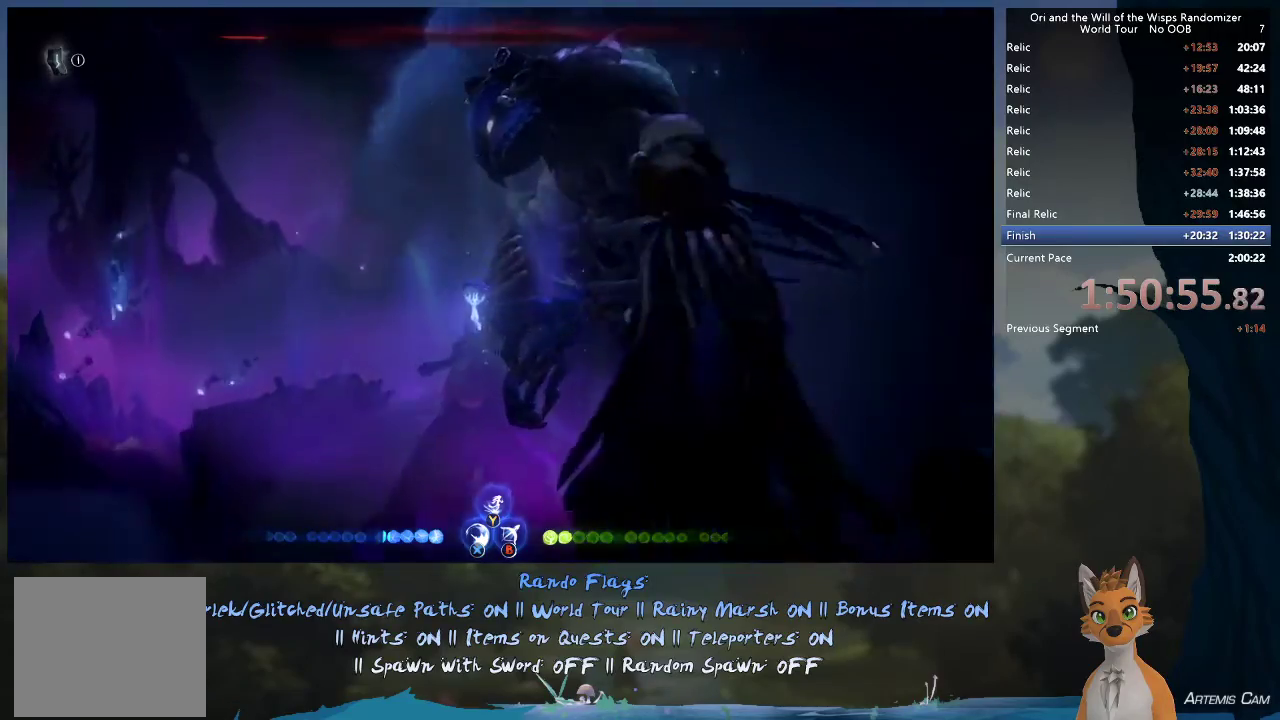
{"dt_ms": 400, "buttons": ["R2"], "left_stick": "up-left", "right_stick": "center", "events": [[17, "left_stick", "up-left"], [83, "R2", "up"], [250, "R2", "down"]]}
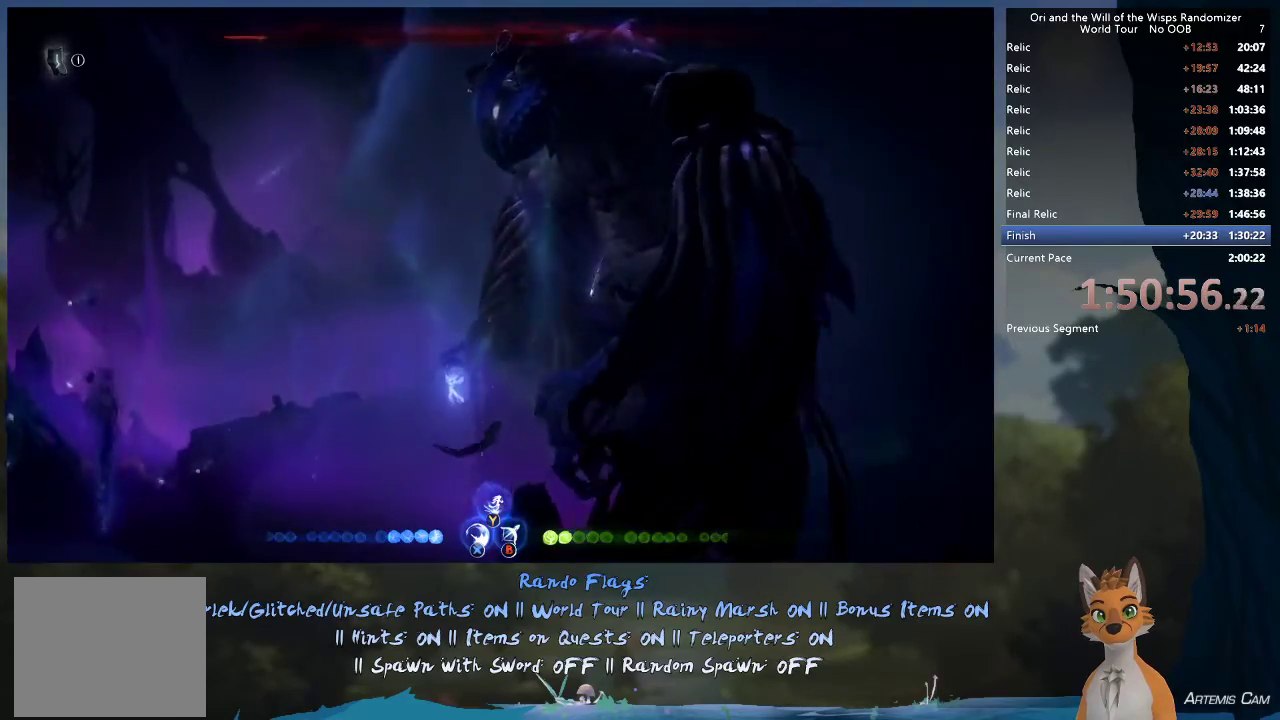
{"dt_ms": 600, "buttons": ["R2"], "left_stick": "left", "right_stick": "center", "events": [[133, "left_stick", "left"]]}
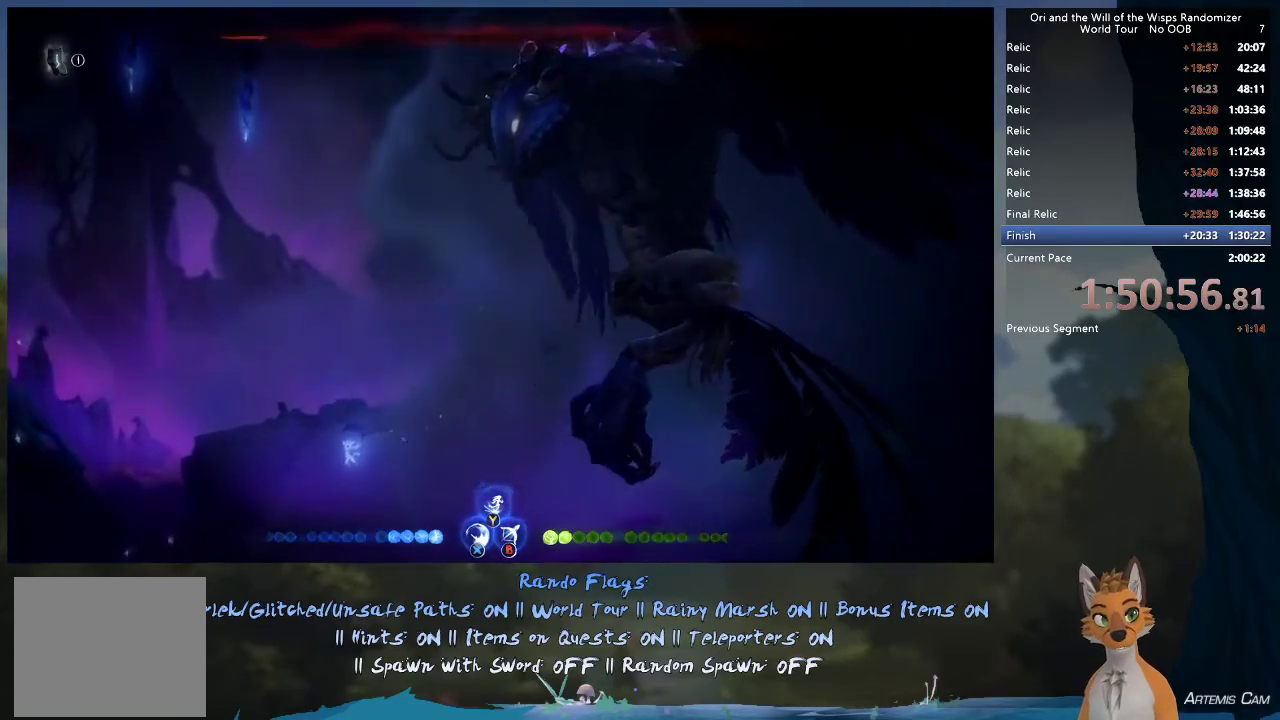
{"dt_ms": 300, "buttons": ["R1", "R2"], "left_stick": "left", "right_stick": "center", "events": [[167, "R1", "down"]]}
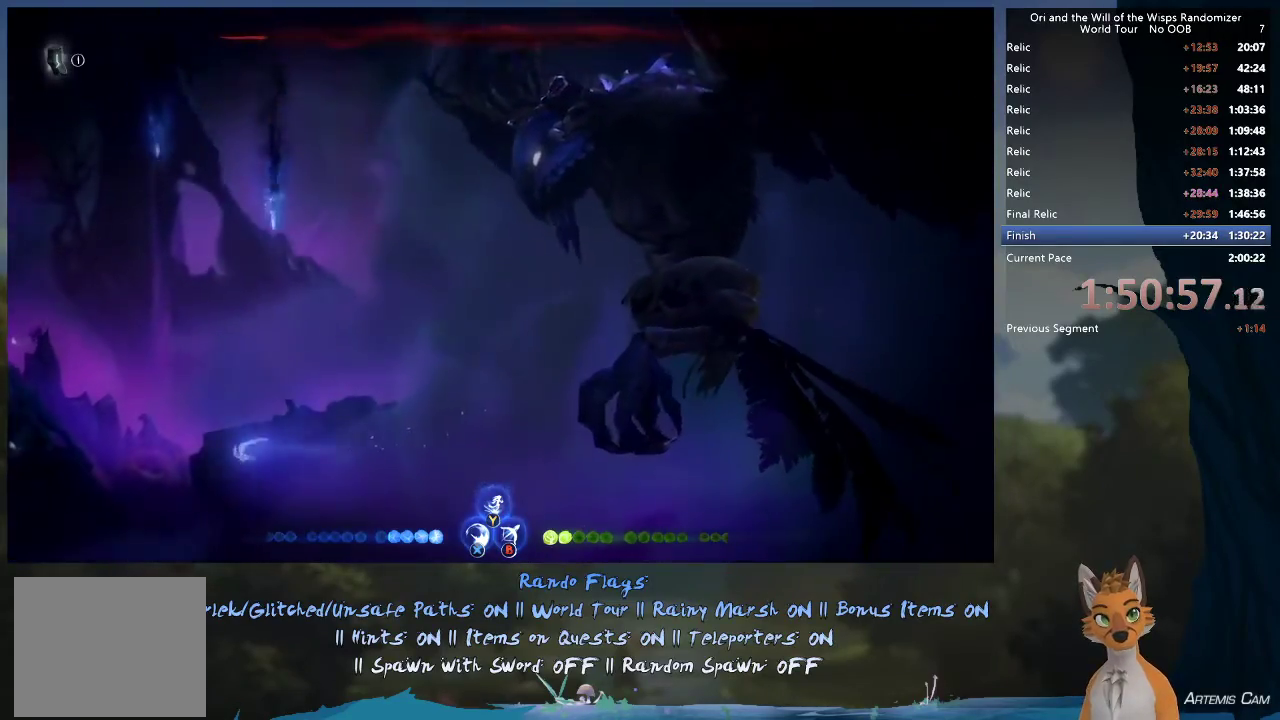
{"dt_ms": 300, "buttons": ["R2"], "left_stick": "up-right", "right_stick": "center", "events": [[17, "R1", "up"], [150, "left_stick", "up-left"], [217, "left_stick", "center"], [300, "left_stick", "up-right"]]}
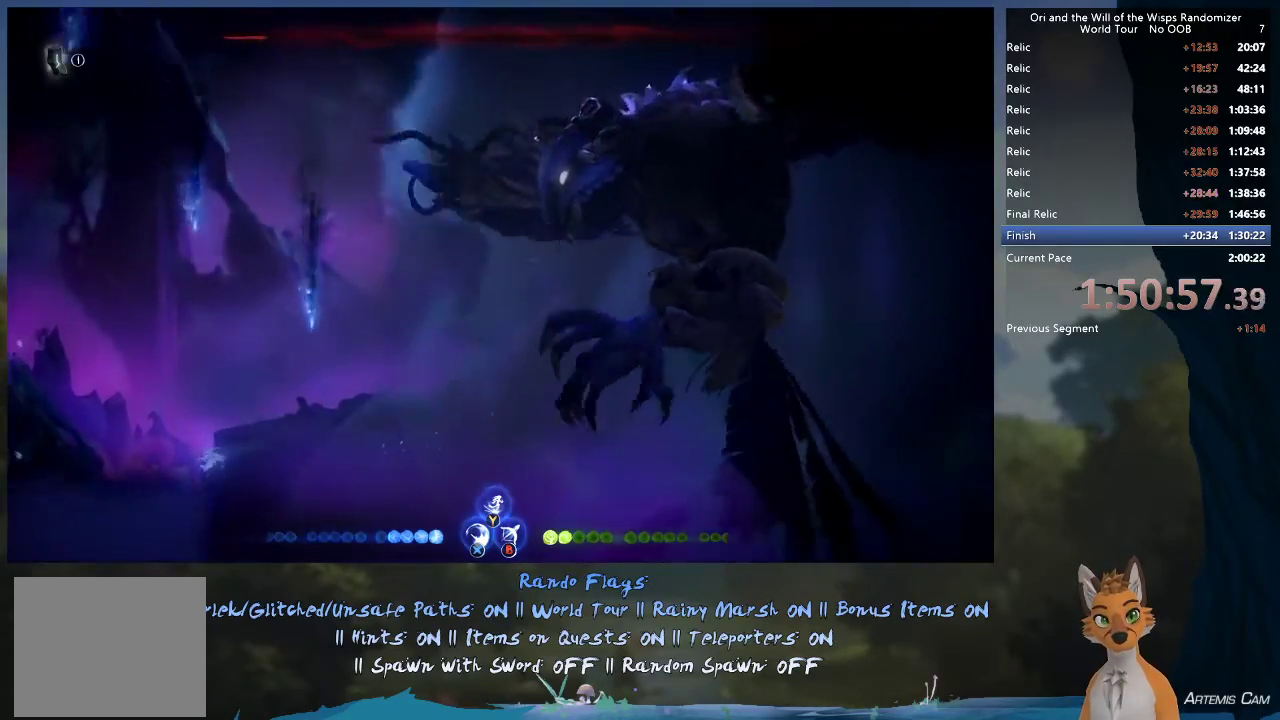
{"dt_ms": 500, "buttons": ["L1", "R2"], "left_stick": "up", "right_stick": "center", "events": [[117, "left_stick", "right"], [417, "left_stick", "up"], [483, "L1", "down"]]}
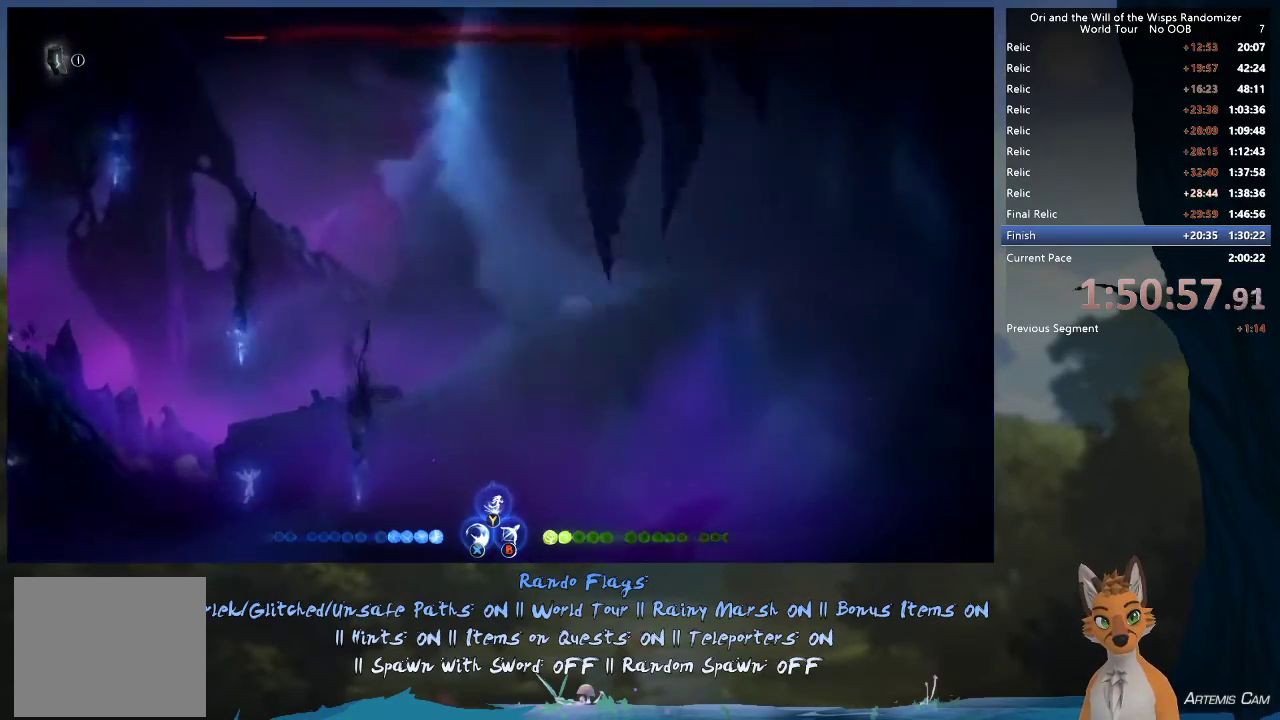
{"dt_ms": 400, "buttons": ["R2"], "left_stick": "up", "right_stick": "center", "events": [[67, "L1", "up"], [167, "L1", "down"], [400, "L1", "up"]]}